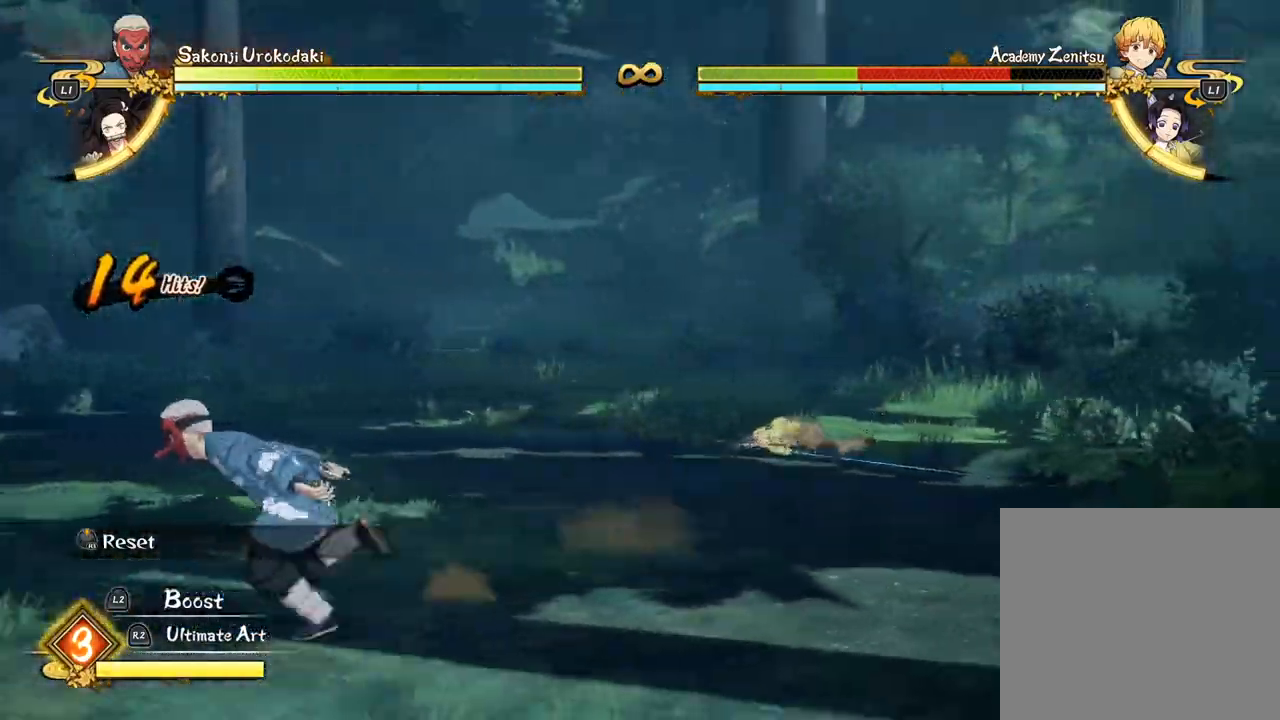
Gameplay with a controller (PlayStation layout); each line is a JSON object with the inputs held at the frame after it. "events" lists button and stick changes between this image and that frame as [ms after this image, input, new state], when the widget could be followed in between. Not read: right_stick.
{"buttons": [], "left_stick": "down-left", "events": [[200, "CROSS", "down"], [300, "left_stick", "down-left"], [317, "CROSS", "up"]]}
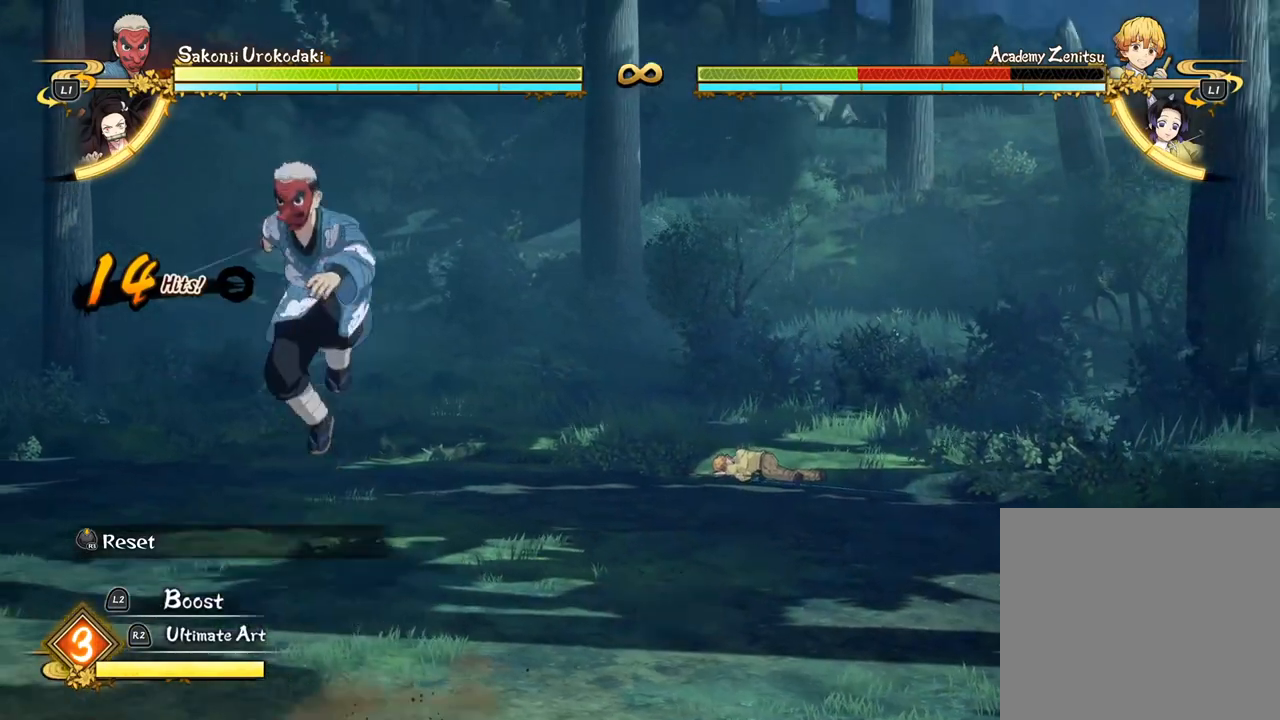
{"buttons": ["R1"], "left_stick": "center", "events": [[333, "left_stick", "center"], [383, "R1", "down"], [383, "TRIANGLE", "down"], [500, "TRIANGLE", "up"]]}
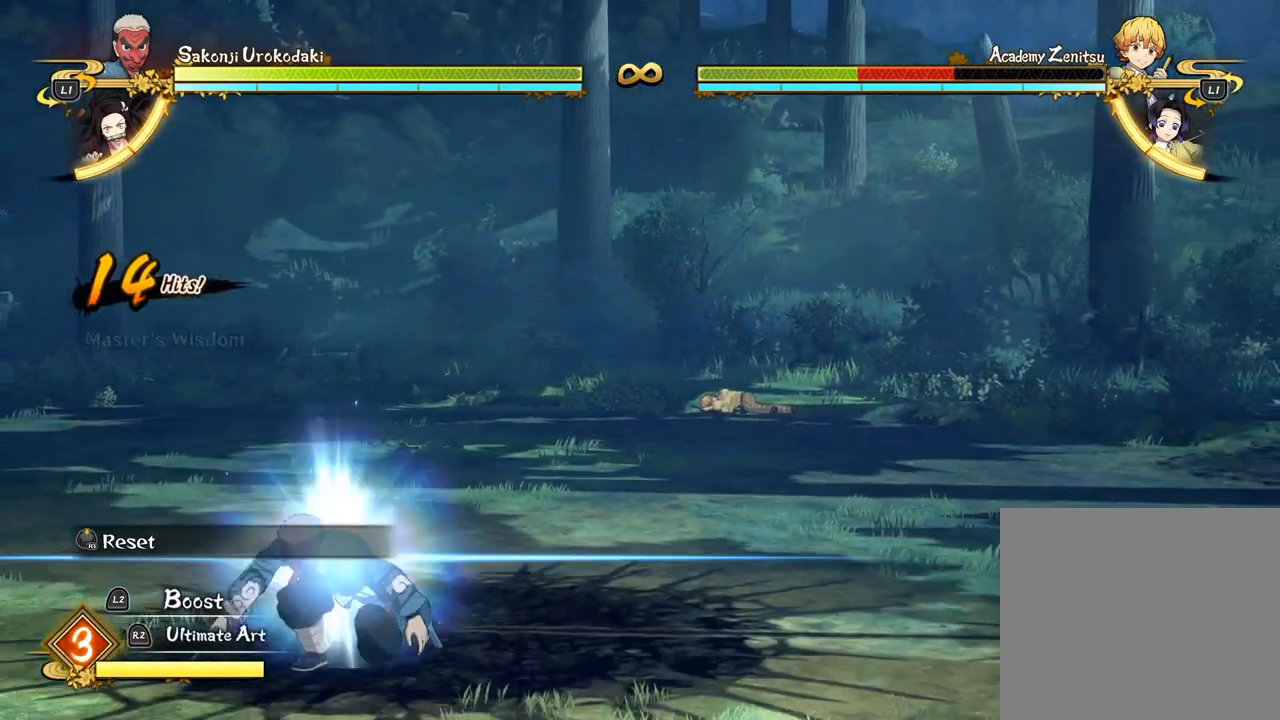
{"buttons": [], "left_stick": "down-right", "events": [[17, "R1", "up"], [83, "R1", "down"], [83, "TRIANGLE", "down"], [183, "R1", "up"], [183, "TRIANGLE", "up"], [500, "left_stick", "down-right"]]}
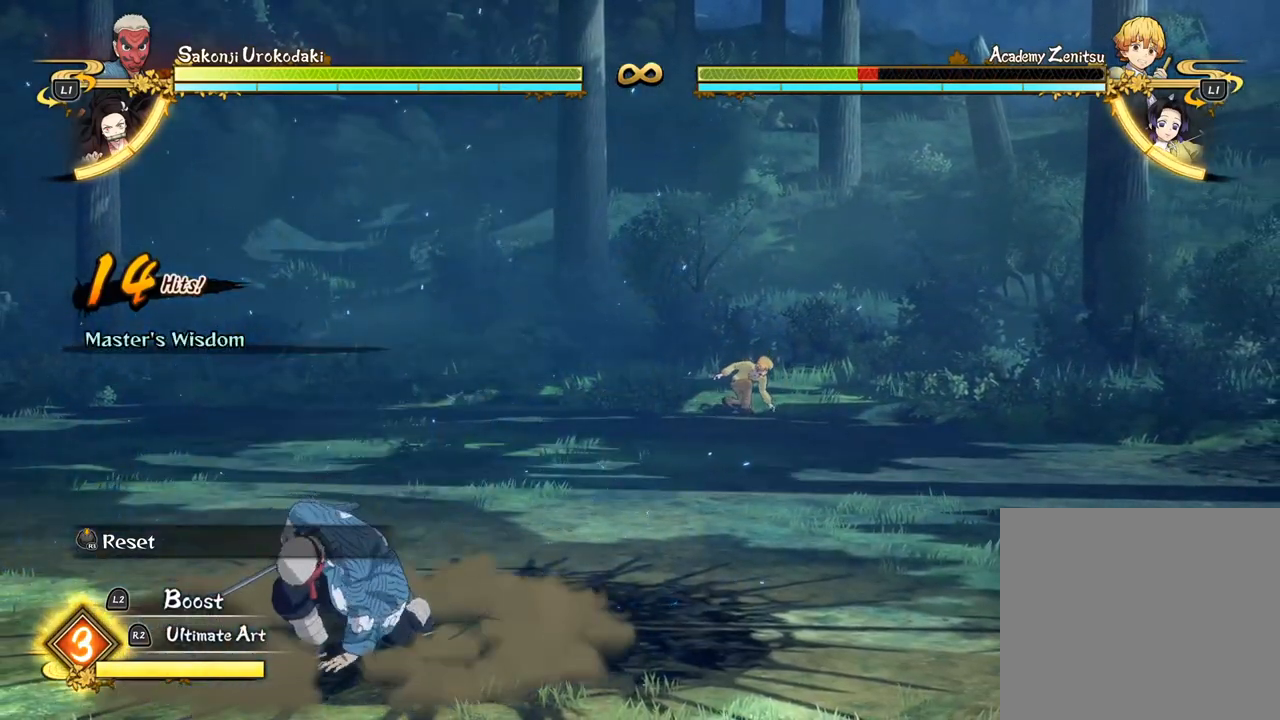
{"buttons": [], "left_stick": "down", "events": [[100, "left_stick", "down"], [383, "CROSS", "down"], [400, "CROSS", "up"]]}
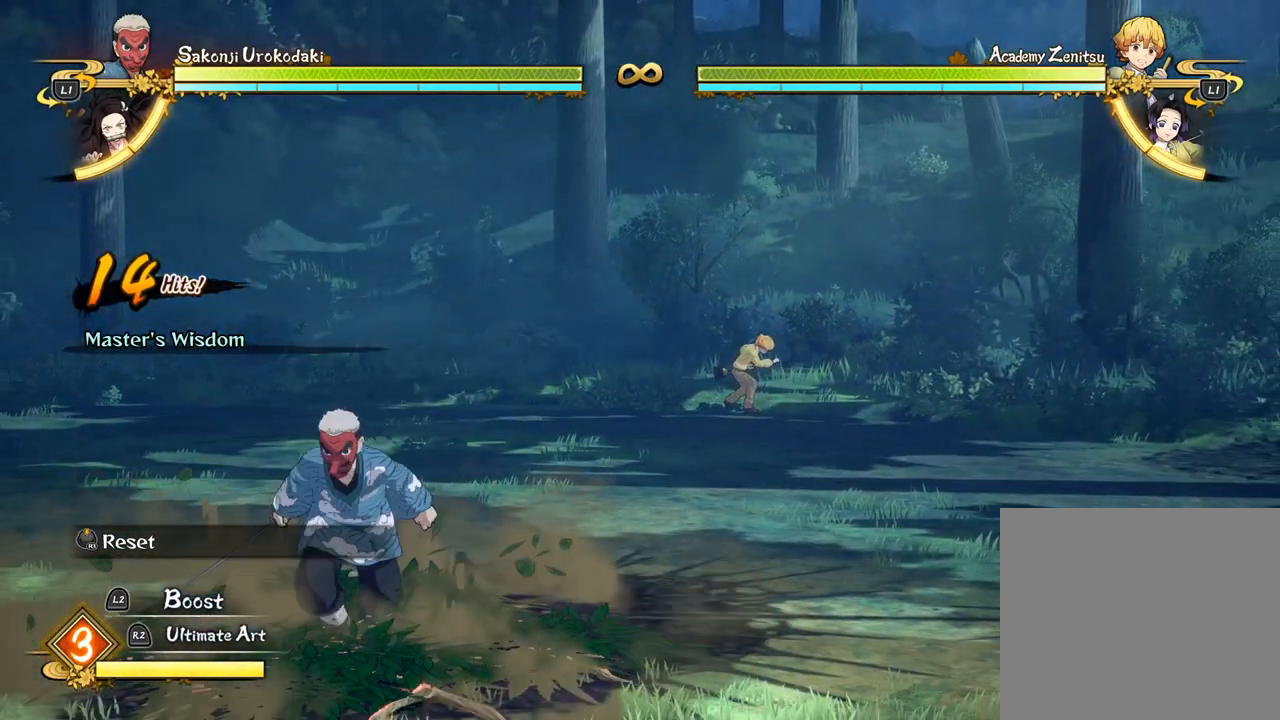
{"buttons": [], "left_stick": "down", "events": [[17, "CROSS", "down"], [117, "CROSS", "up"]]}
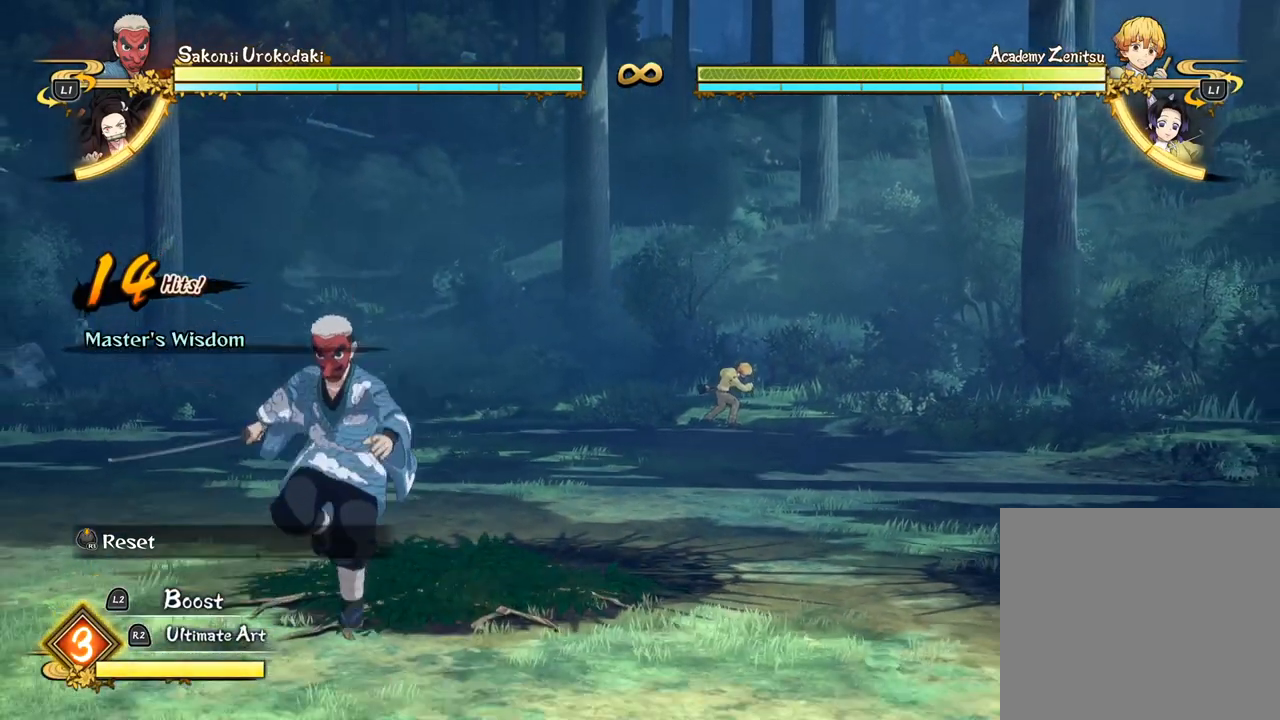
{"buttons": [], "left_stick": "down-right", "events": [[383, "CROSS", "down"], [433, "left_stick", "down-right"], [450, "CROSS", "up"]]}
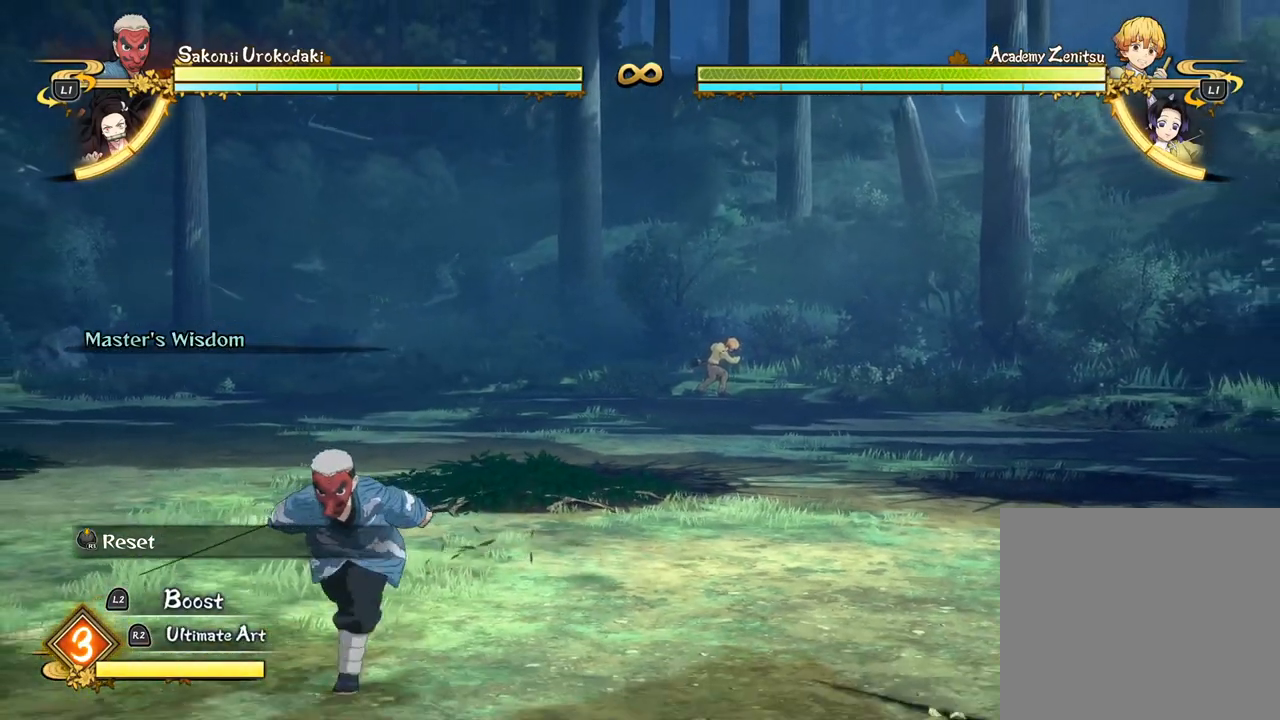
{"buttons": [], "left_stick": "up-right", "events": [[50, "left_stick", "right"], [150, "CIRCLE", "down"], [233, "CIRCLE", "up"], [450, "left_stick", "up-right"]]}
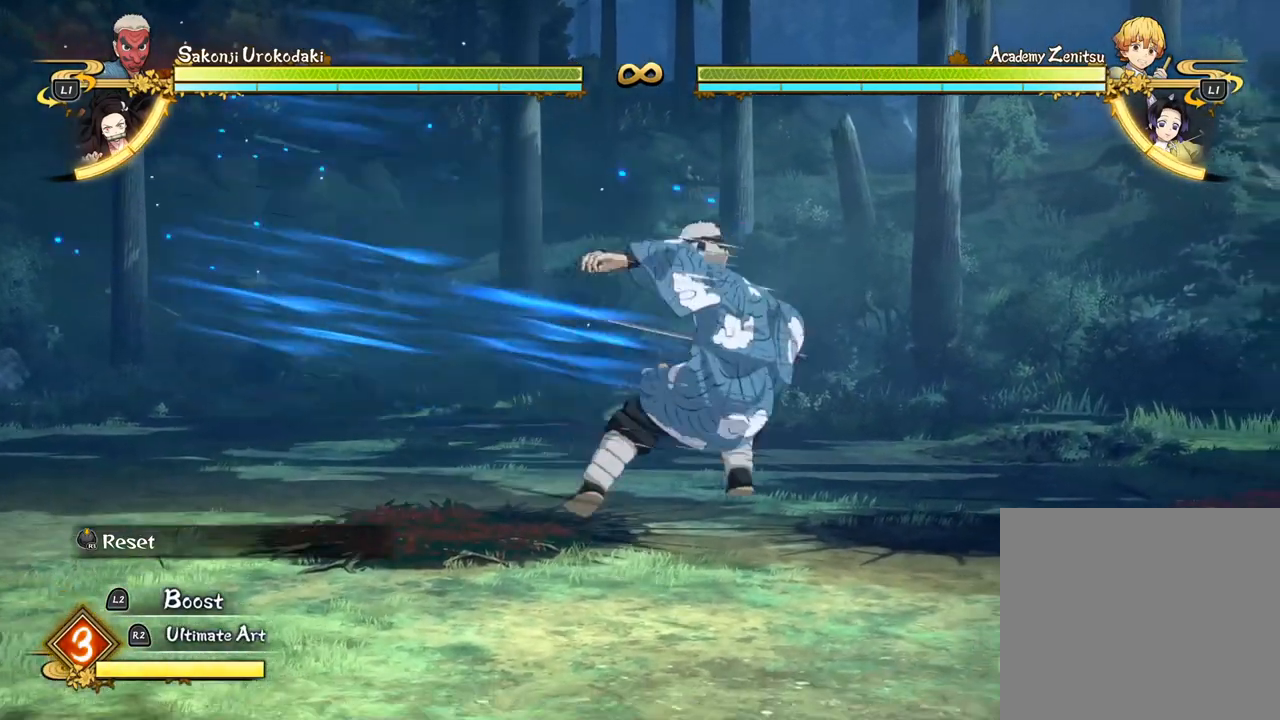
{"buttons": [], "left_stick": "up", "events": [[317, "left_stick", "up"]]}
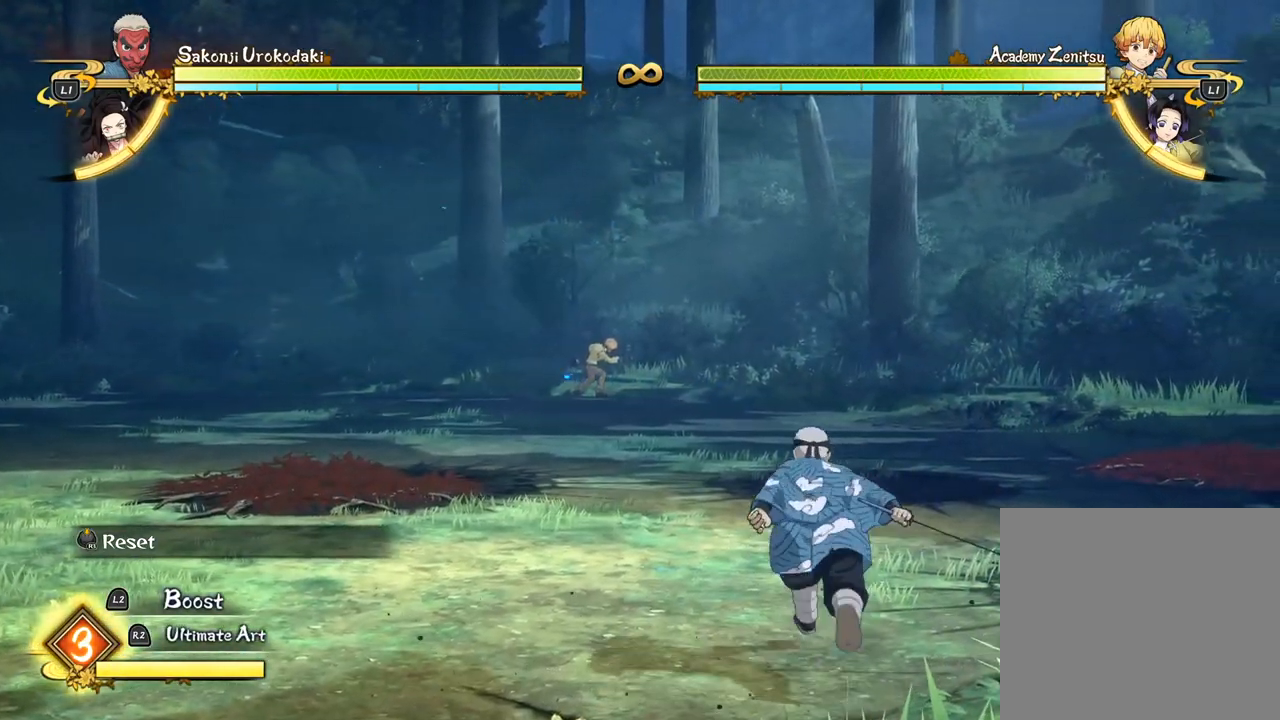
{"buttons": [], "left_stick": "up-left", "events": [[183, "left_stick", "up-left"]]}
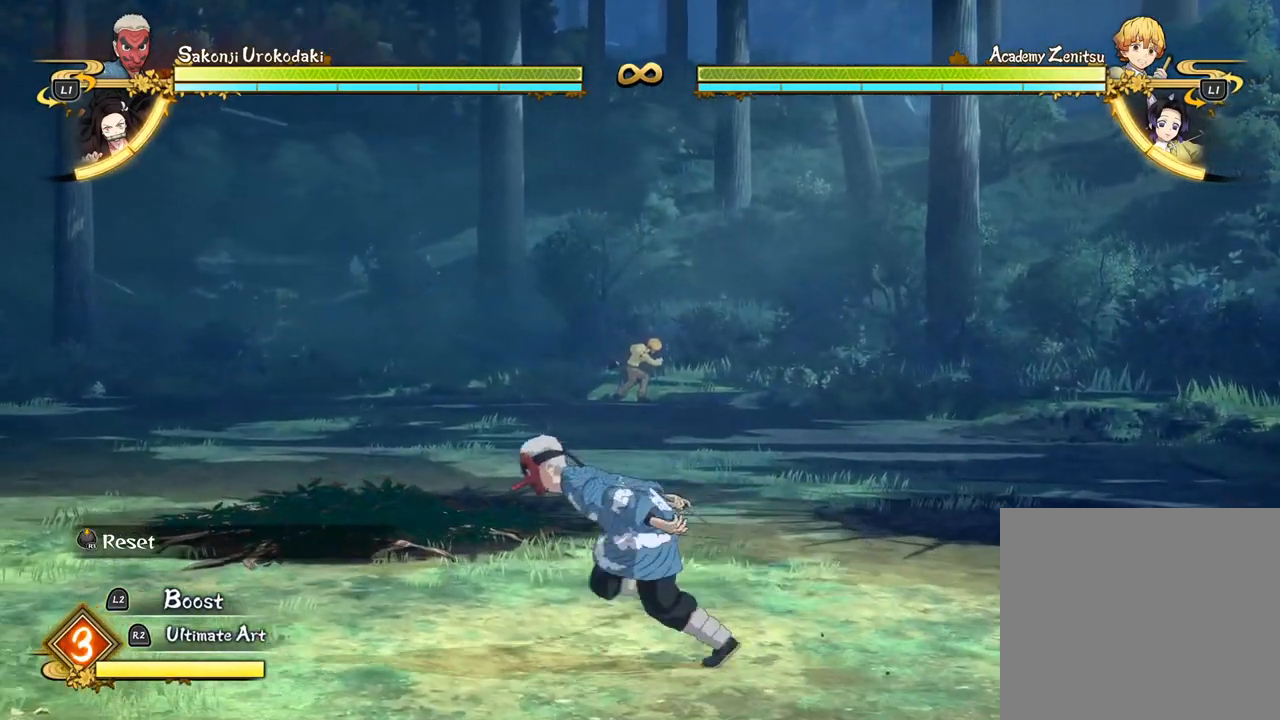
{"buttons": [], "left_stick": "center", "events": [[400, "left_stick", "center"]]}
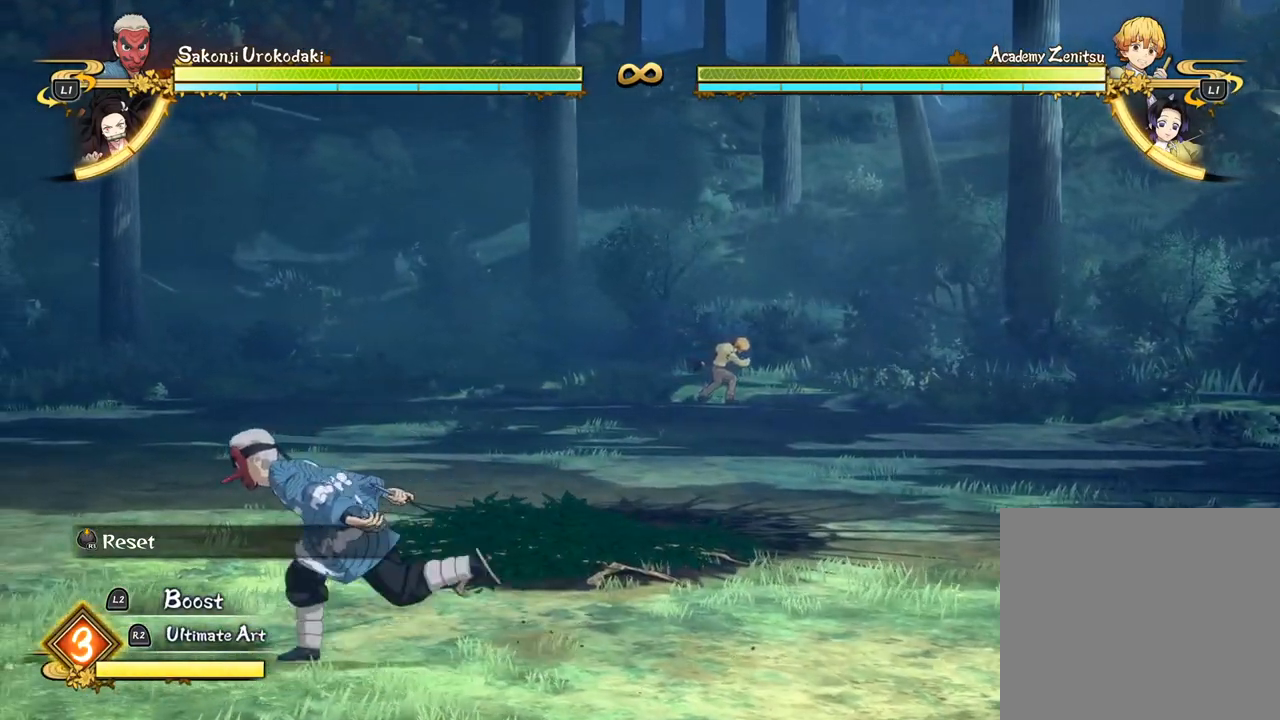
{"buttons": [], "left_stick": "up-left", "events": [[450, "left_stick", "up-left"]]}
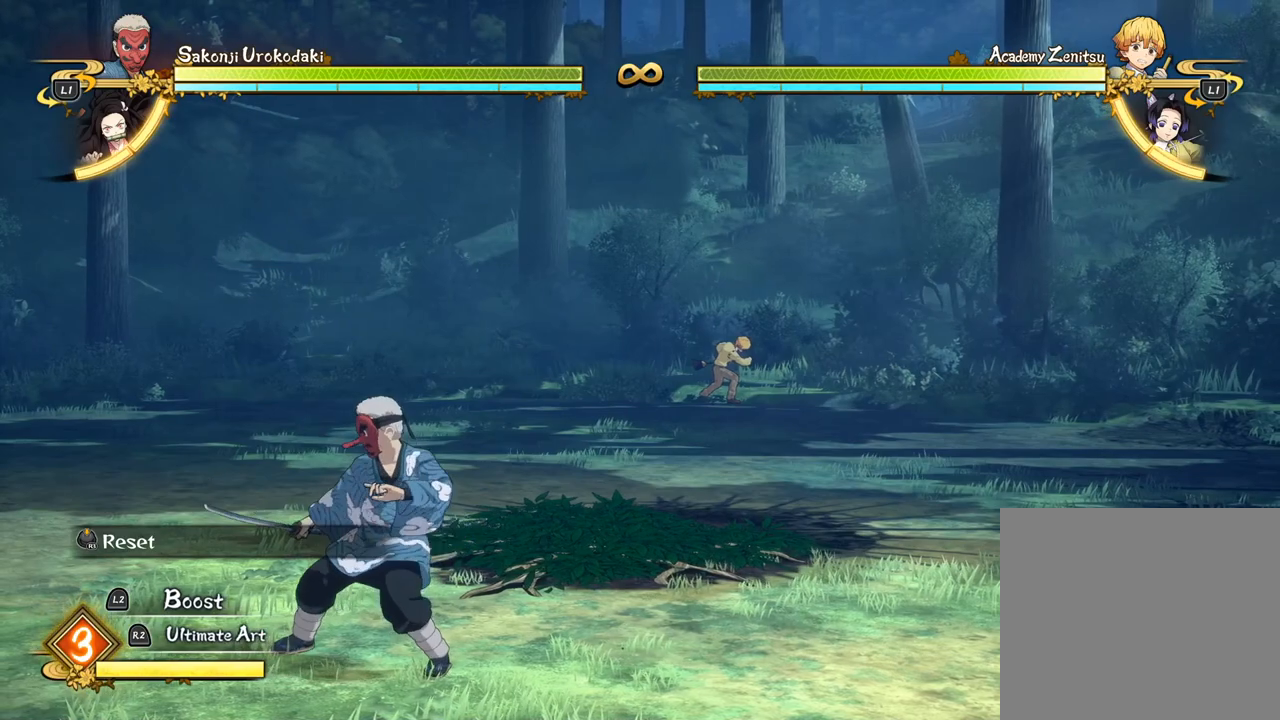
{"buttons": [], "left_stick": "up-left", "events": []}
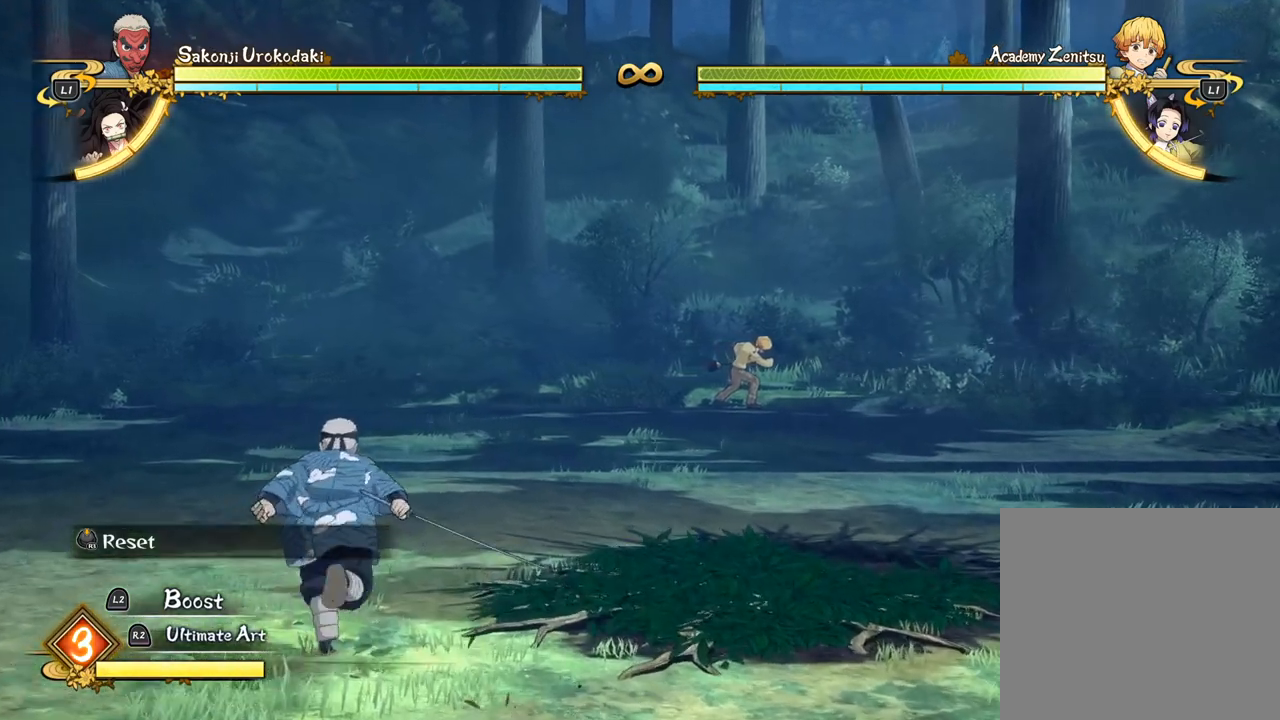
{"buttons": [], "left_stick": "right", "events": [[67, "left_stick", "down-left"], [283, "left_stick", "down"], [483, "left_stick", "right"]]}
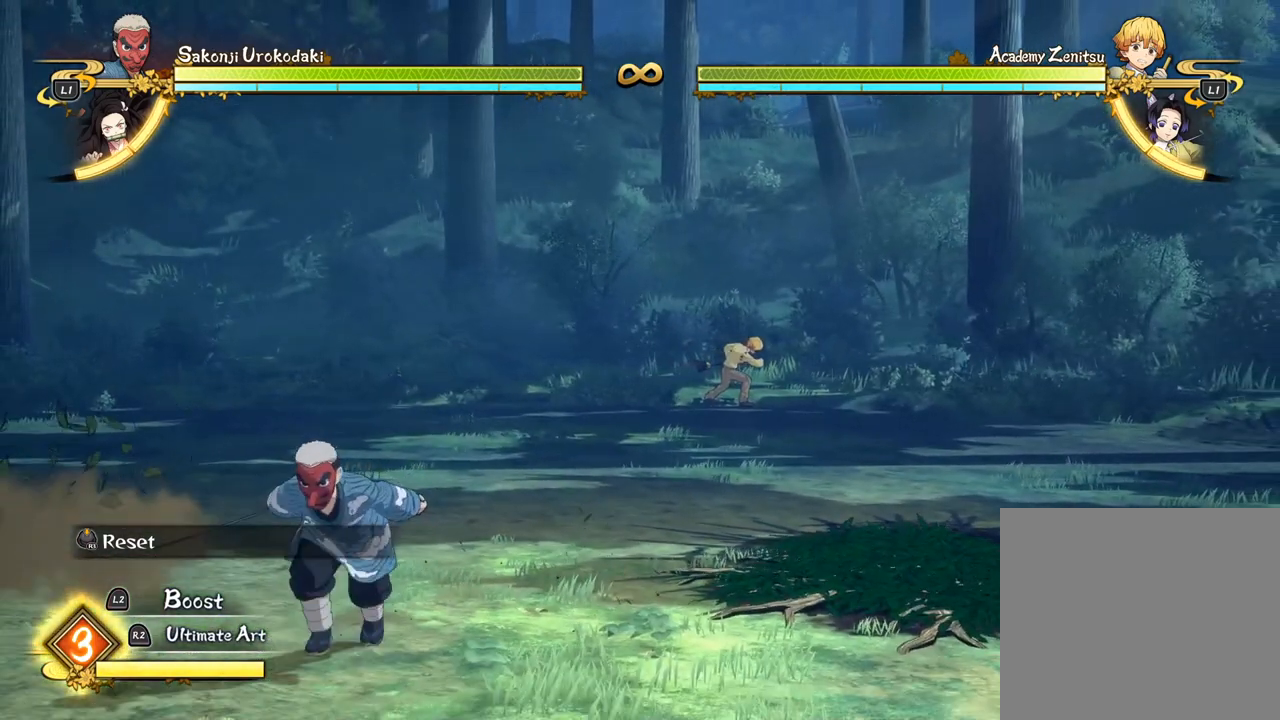
{"buttons": ["CIRCLE"], "left_stick": "right", "events": [[217, "CROSS", "down"], [333, "CROSS", "up"], [450, "CIRCLE", "down"]]}
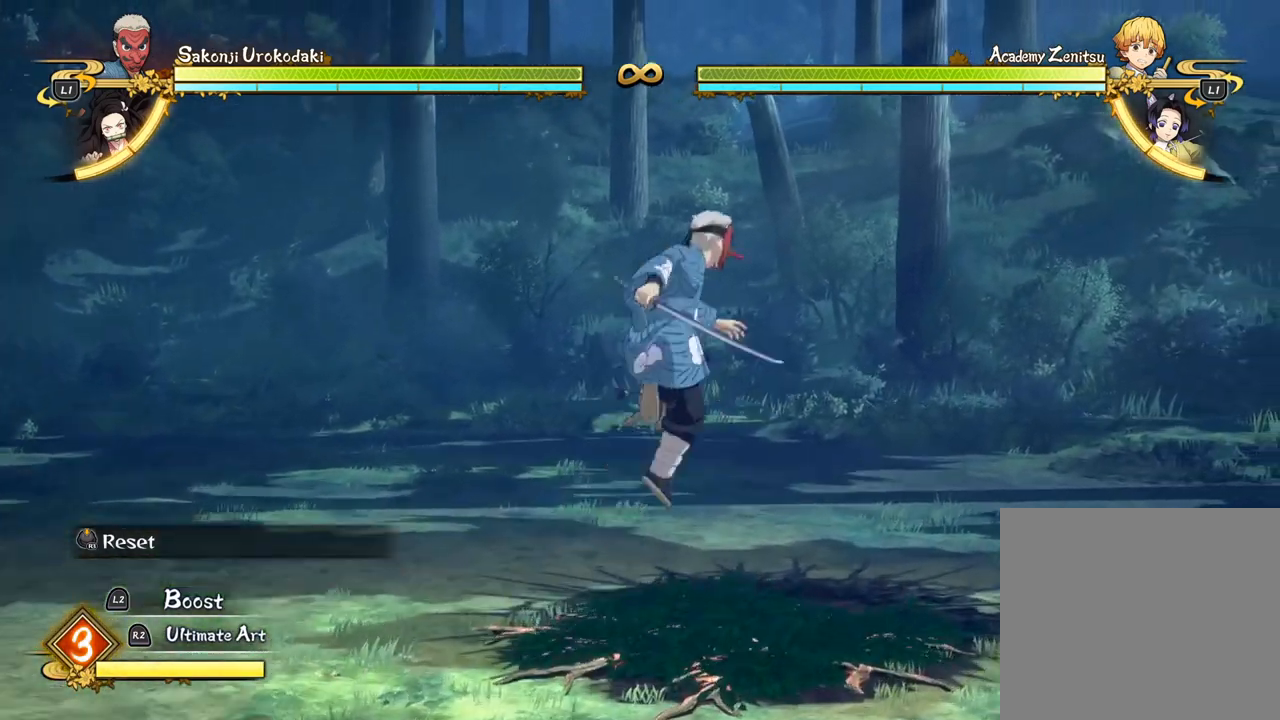
{"buttons": [], "left_stick": "right", "events": [[67, "CIRCLE", "up"], [133, "CIRCLE", "down"], [233, "CIRCLE", "up"]]}
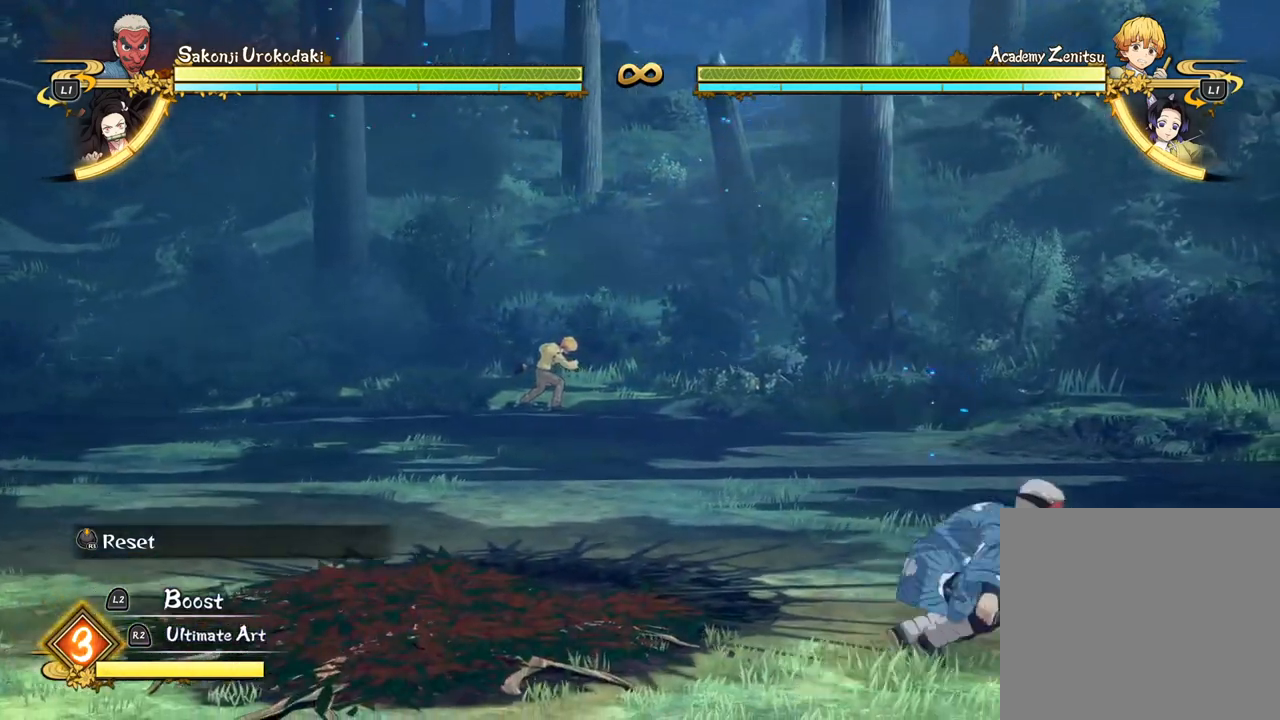
{"buttons": ["CIRCLE"], "left_stick": "left", "events": [[33, "left_stick", "up-right"], [133, "left_stick", "up"], [267, "CROSS", "down"], [300, "left_stick", "left"], [350, "CROSS", "up"], [433, "CIRCLE", "down"]]}
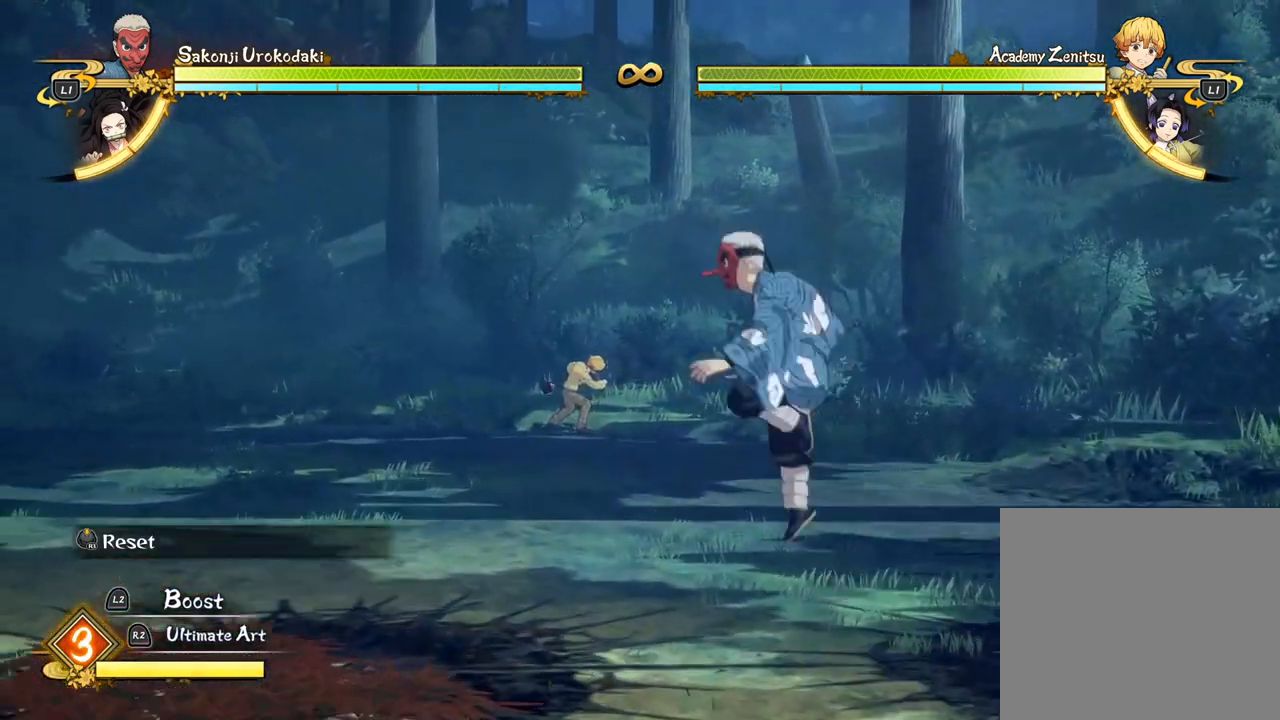
{"buttons": [], "left_stick": "down-left", "events": [[33, "CIRCLE", "up"], [117, "left_stick", "down-left"]]}
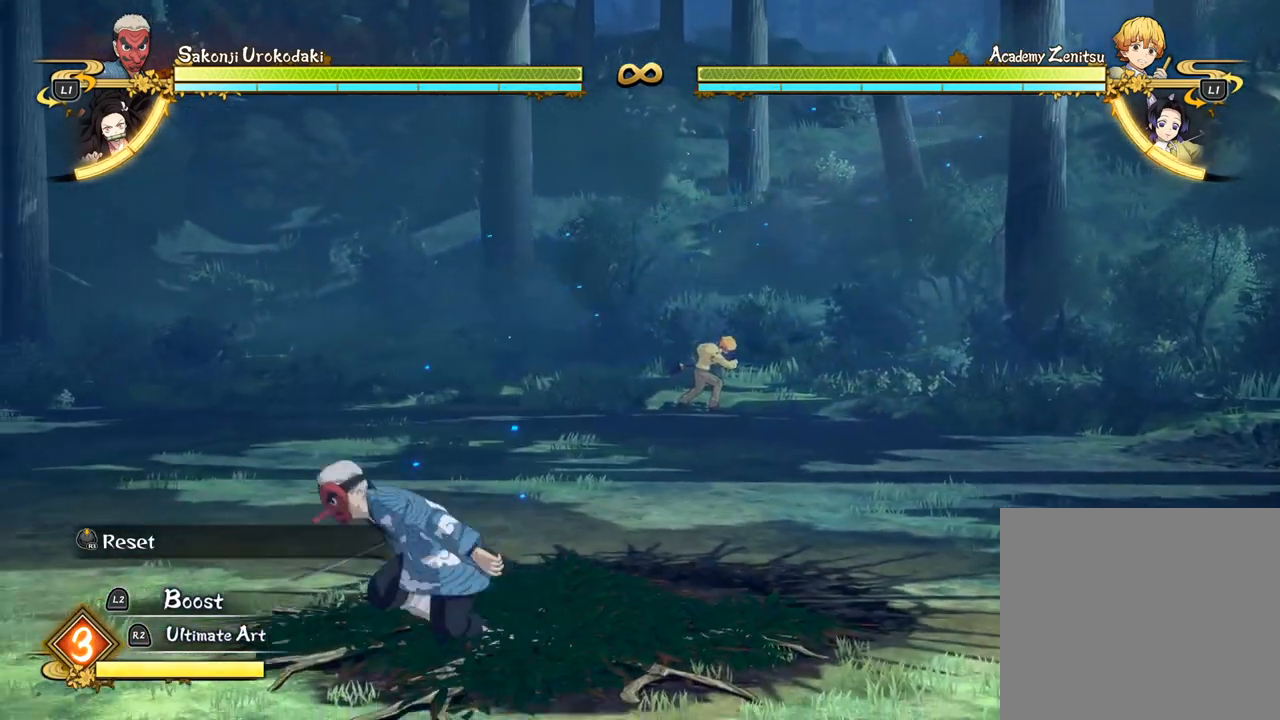
{"buttons": [], "left_stick": "center", "events": [[200, "left_stick", "center"]]}
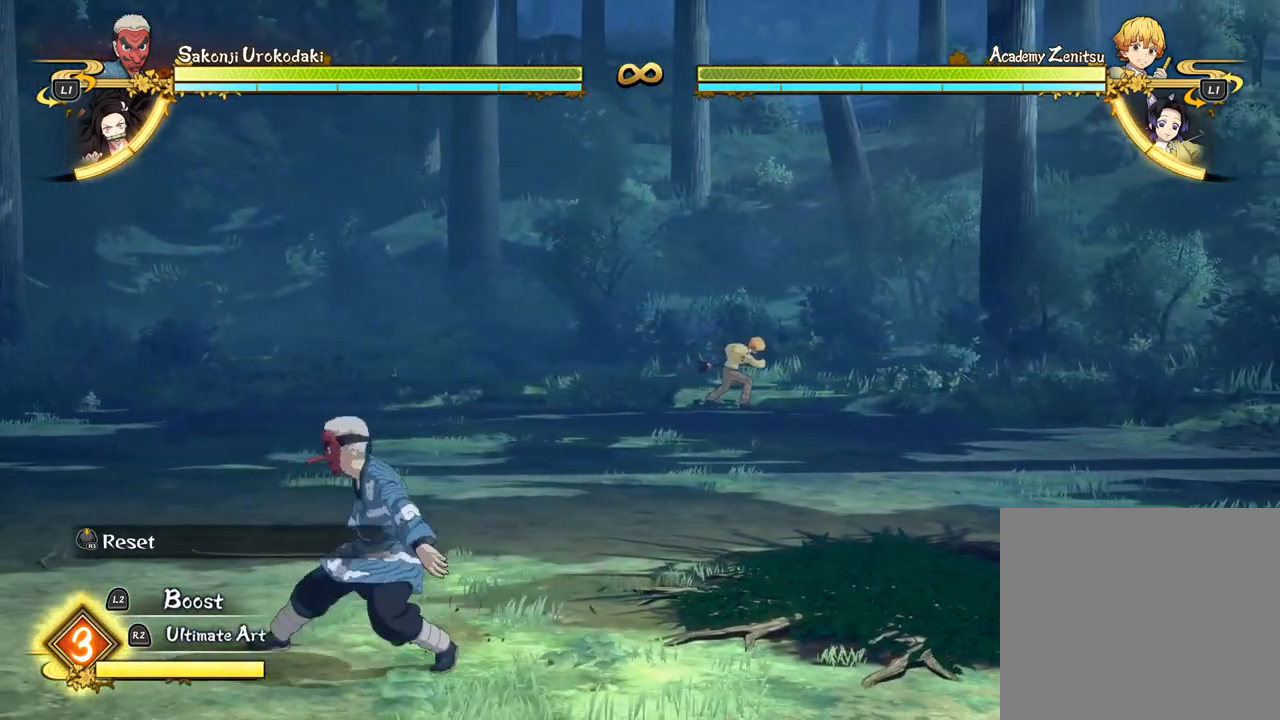
{"buttons": [], "left_stick": "down-left", "events": [[100, "left_stick", "down-left"]]}
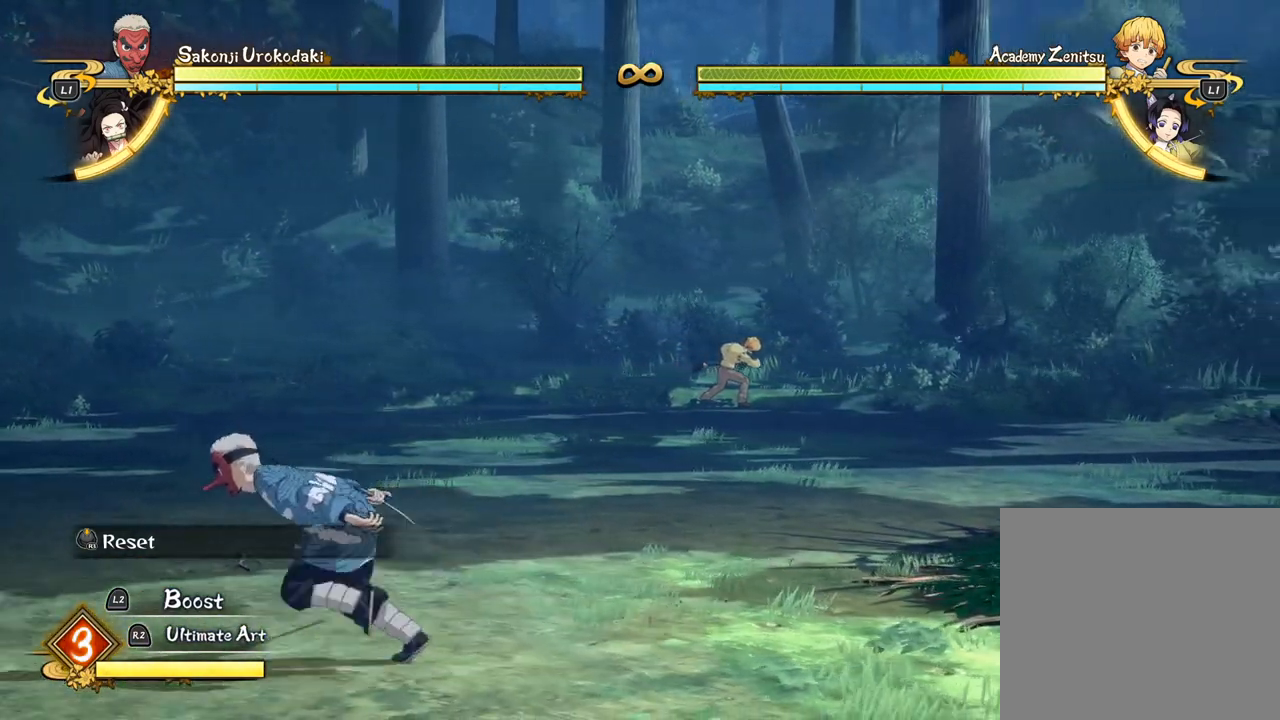
{"buttons": ["CROSS"], "left_stick": "down", "events": [[433, "left_stick", "down"], [483, "CROSS", "down"]]}
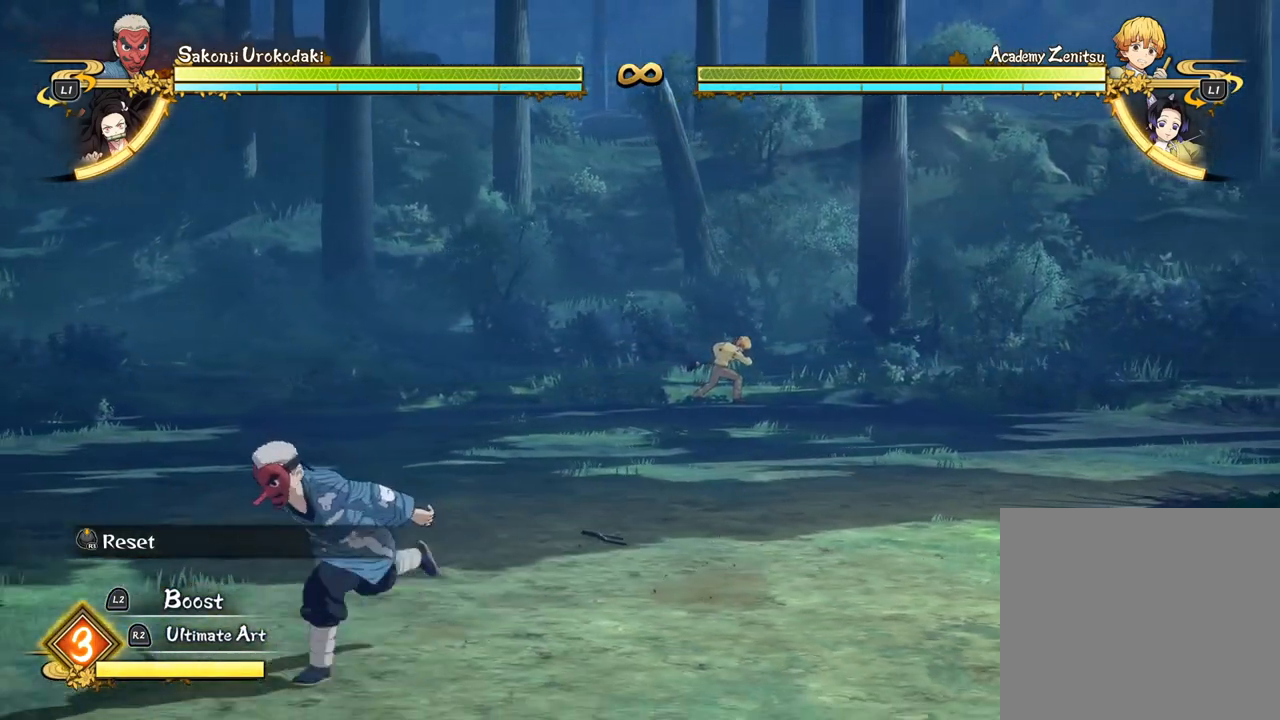
{"buttons": [], "left_stick": "up-right", "events": [[17, "left_stick", "down-right"], [83, "CROSS", "up"], [100, "left_stick", "right"], [317, "left_stick", "up-right"]]}
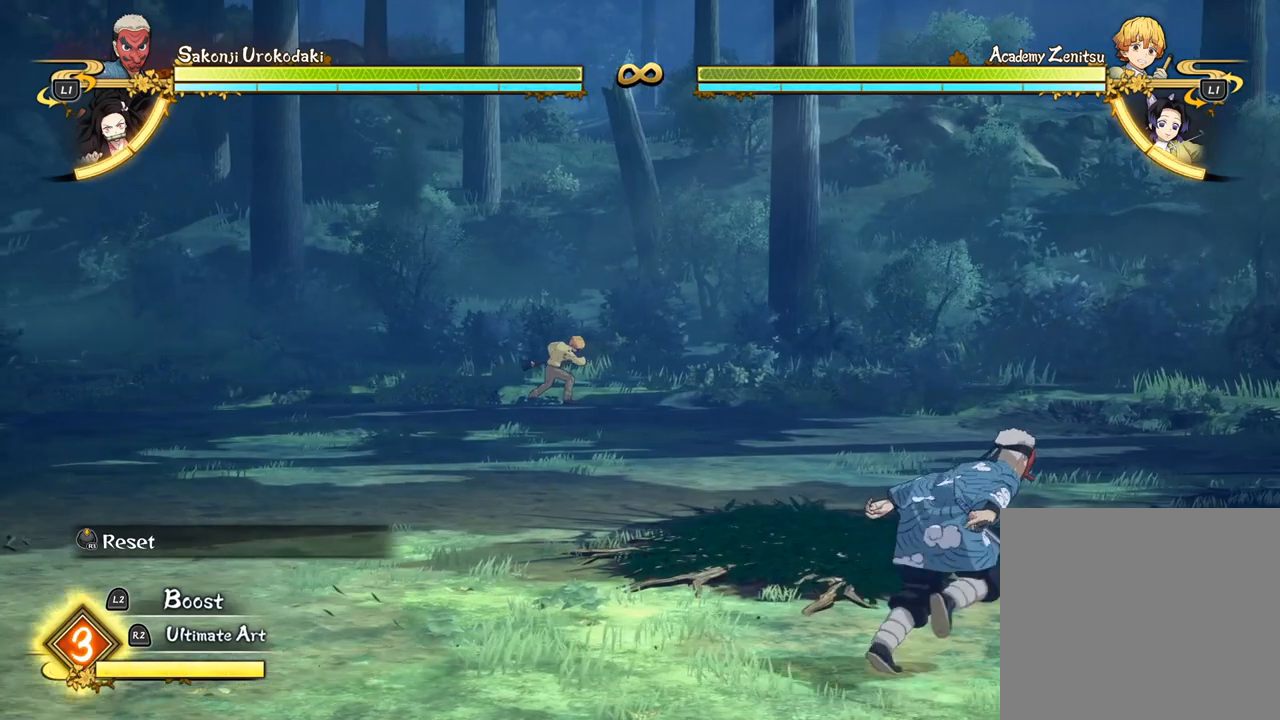
{"buttons": ["CIRCLE"], "left_stick": "up-right", "events": [[167, "CROSS", "down"], [267, "CROSS", "up"], [417, "CIRCLE", "down"]]}
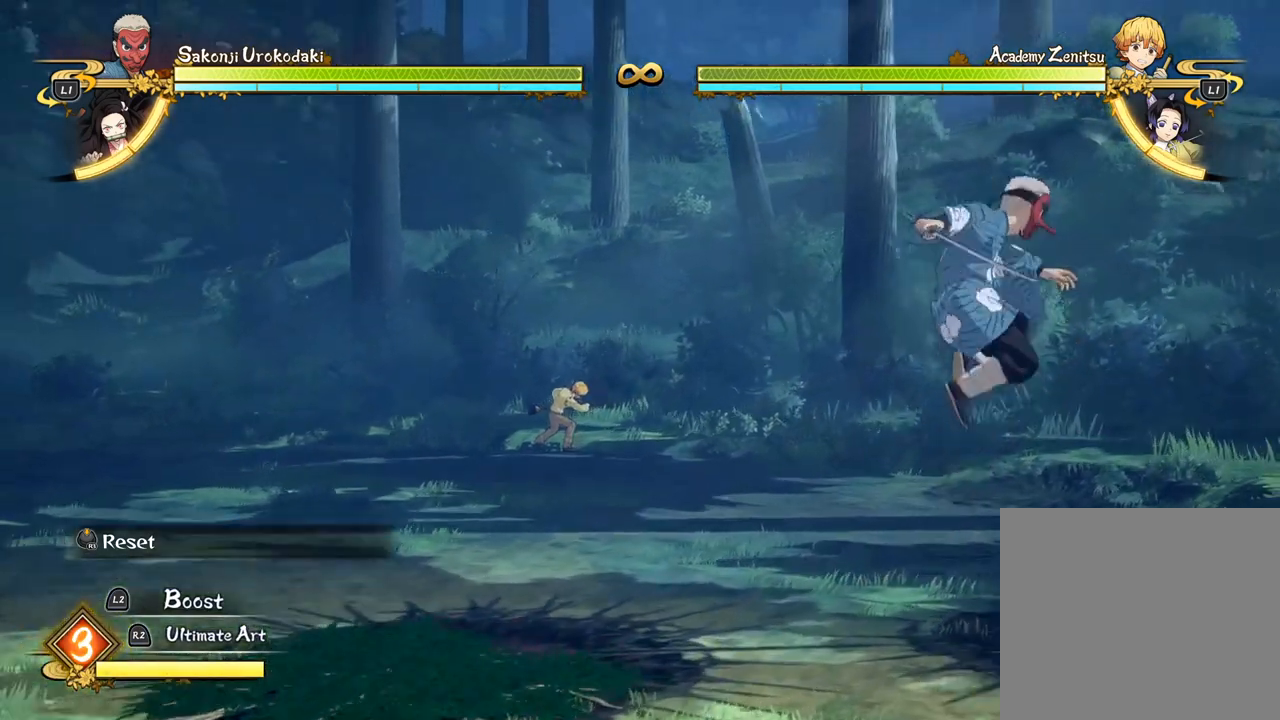
{"buttons": [], "left_stick": "down-left", "events": [[33, "CIRCLE", "up"], [50, "left_stick", "right"], [200, "left_stick", "down"], [250, "left_stick", "down-left"]]}
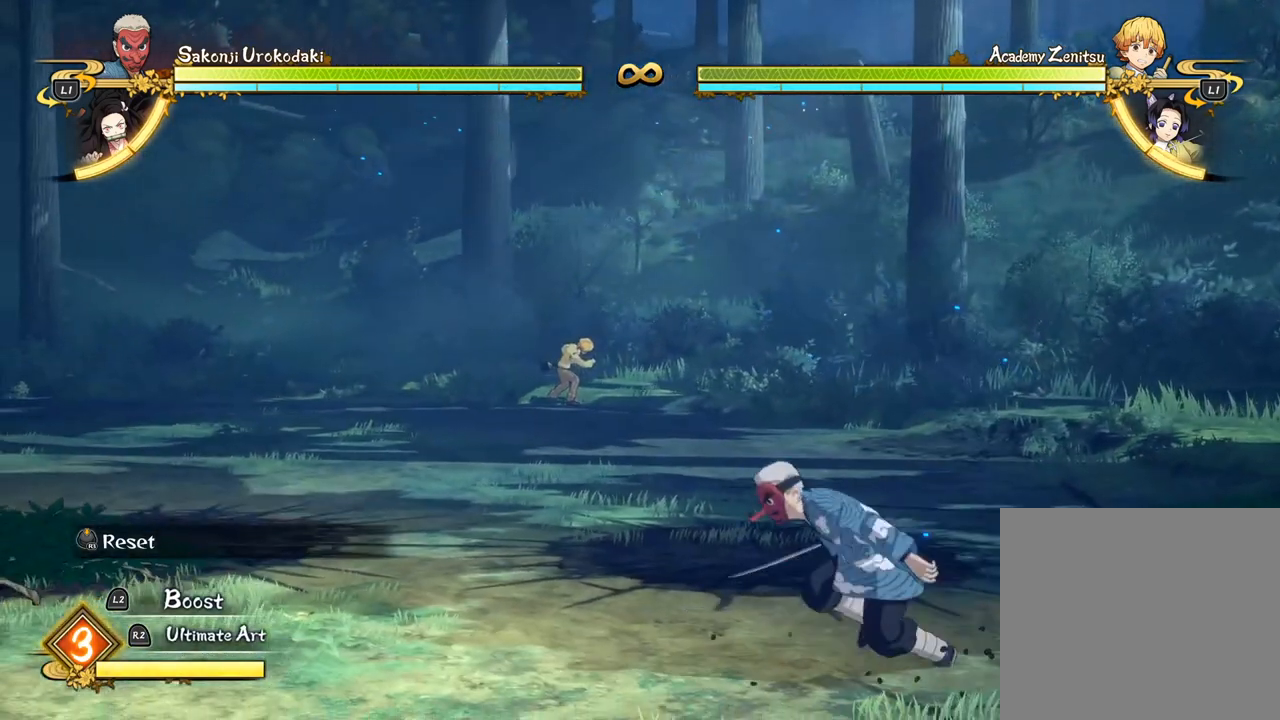
{"buttons": [], "left_stick": "left", "events": [[400, "left_stick", "left"]]}
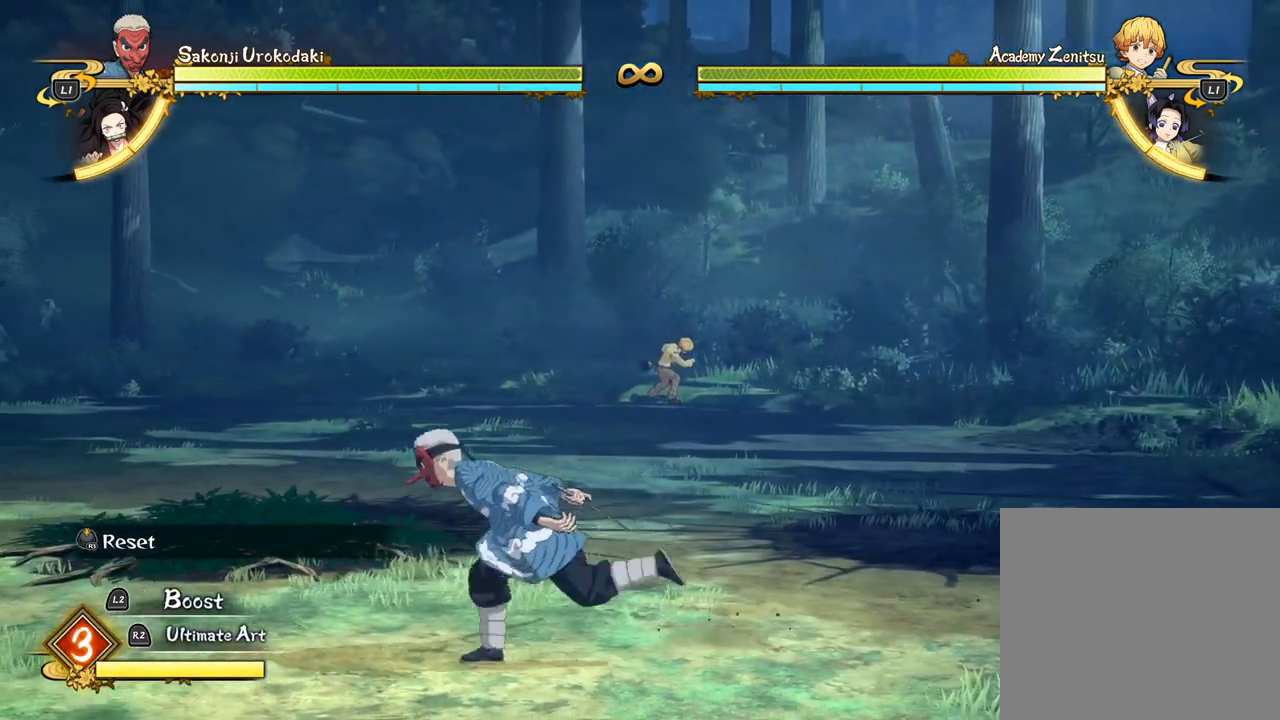
{"buttons": [], "left_stick": "center", "events": [[317, "left_stick", "center"]]}
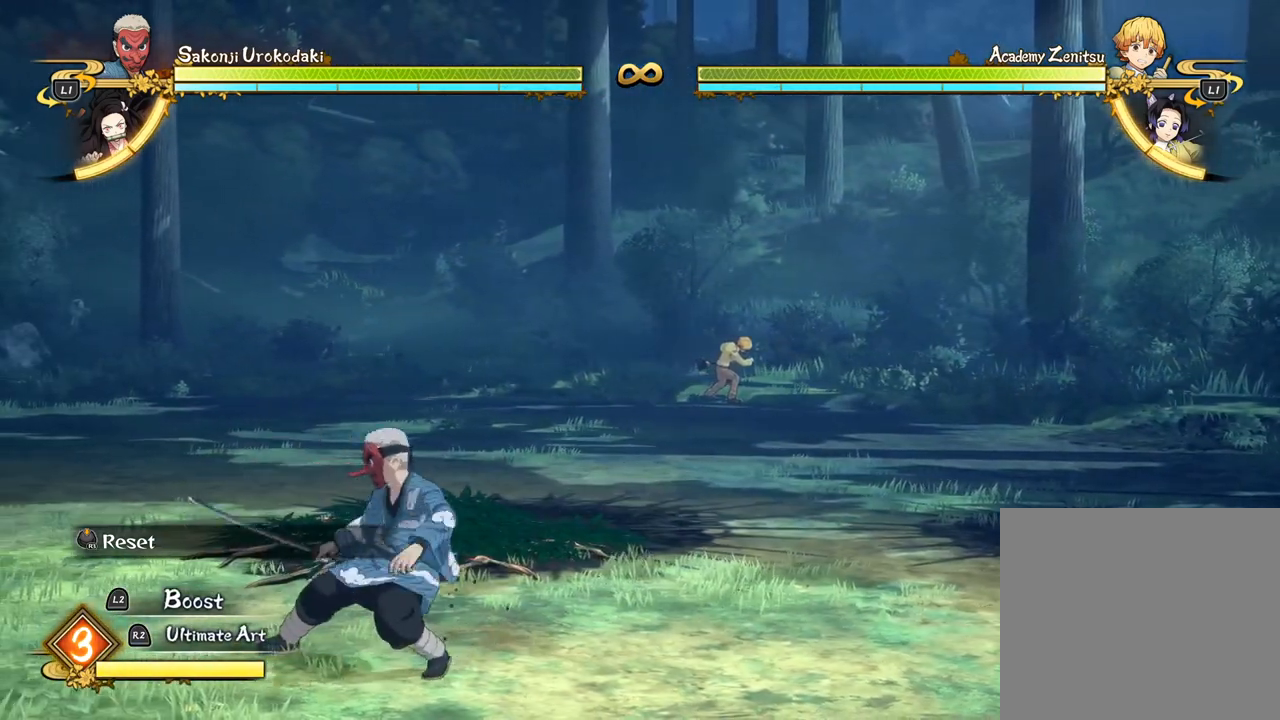
{"buttons": [], "left_stick": "down-left", "events": [[467, "left_stick", "down-left"]]}
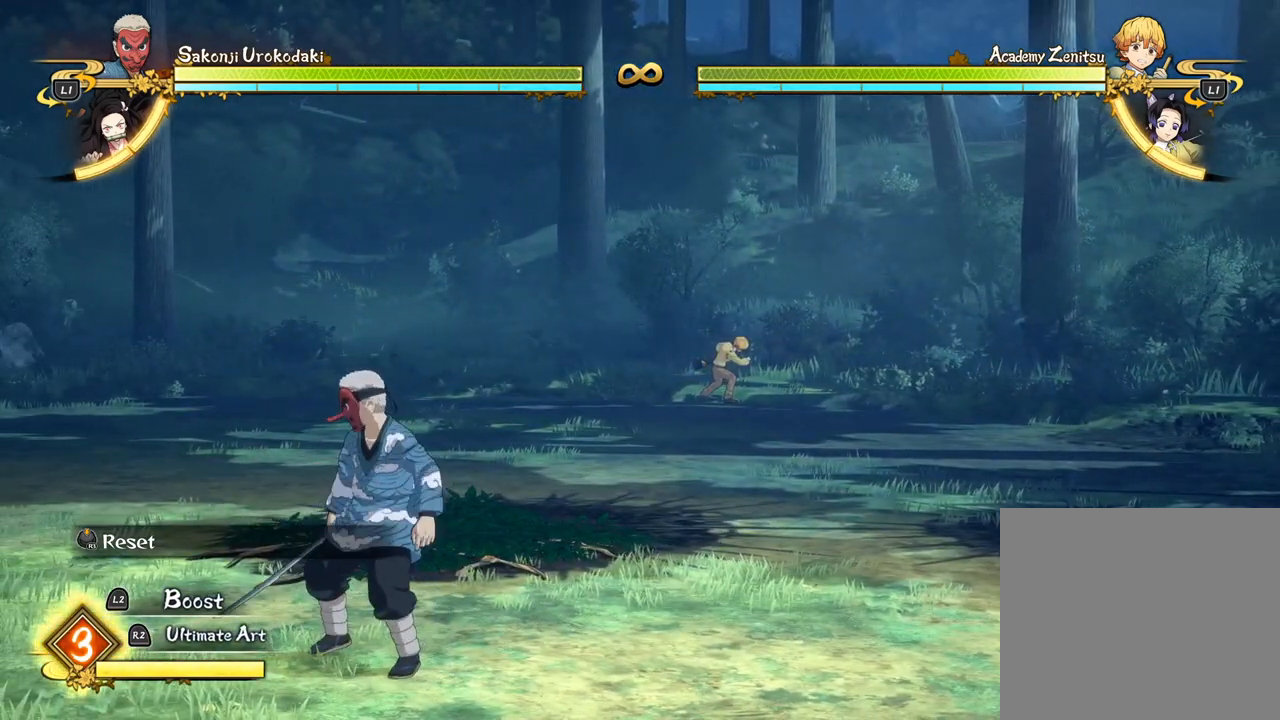
{"buttons": [], "left_stick": "left", "events": [[367, "left_stick", "left"]]}
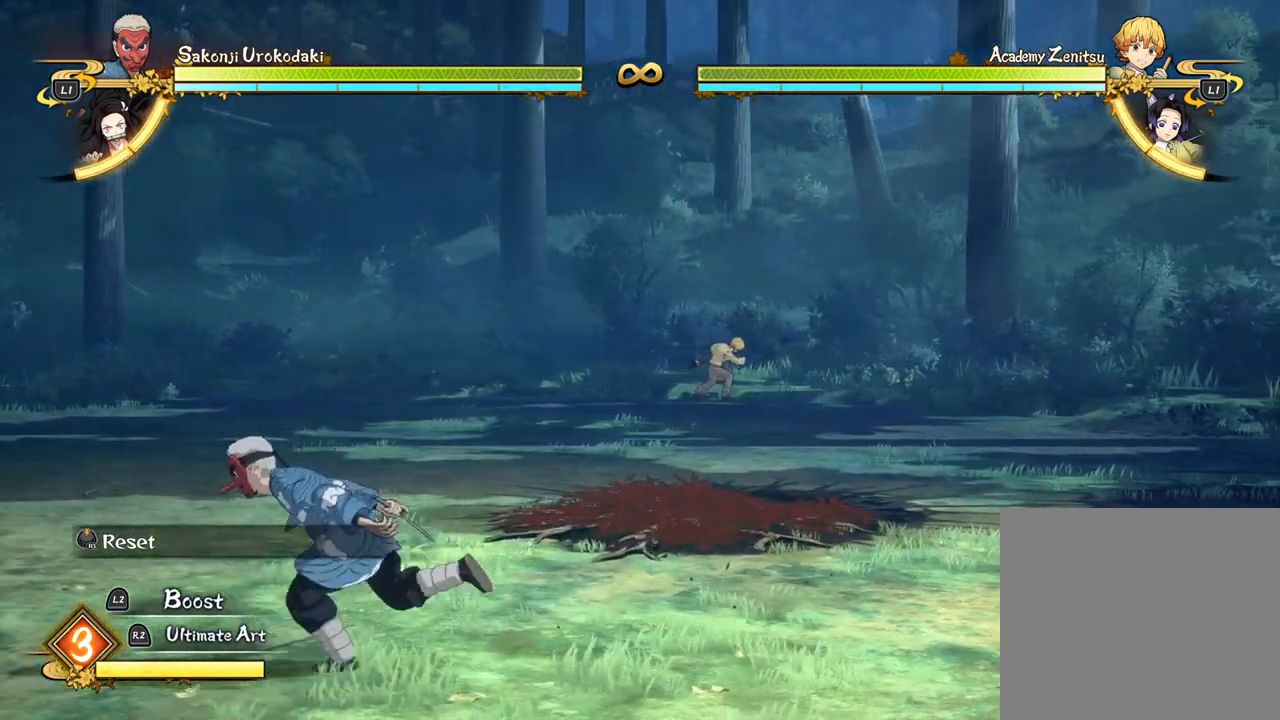
{"buttons": [], "left_stick": "left", "events": [[33, "left_stick", "center"], [367, "left_stick", "left"]]}